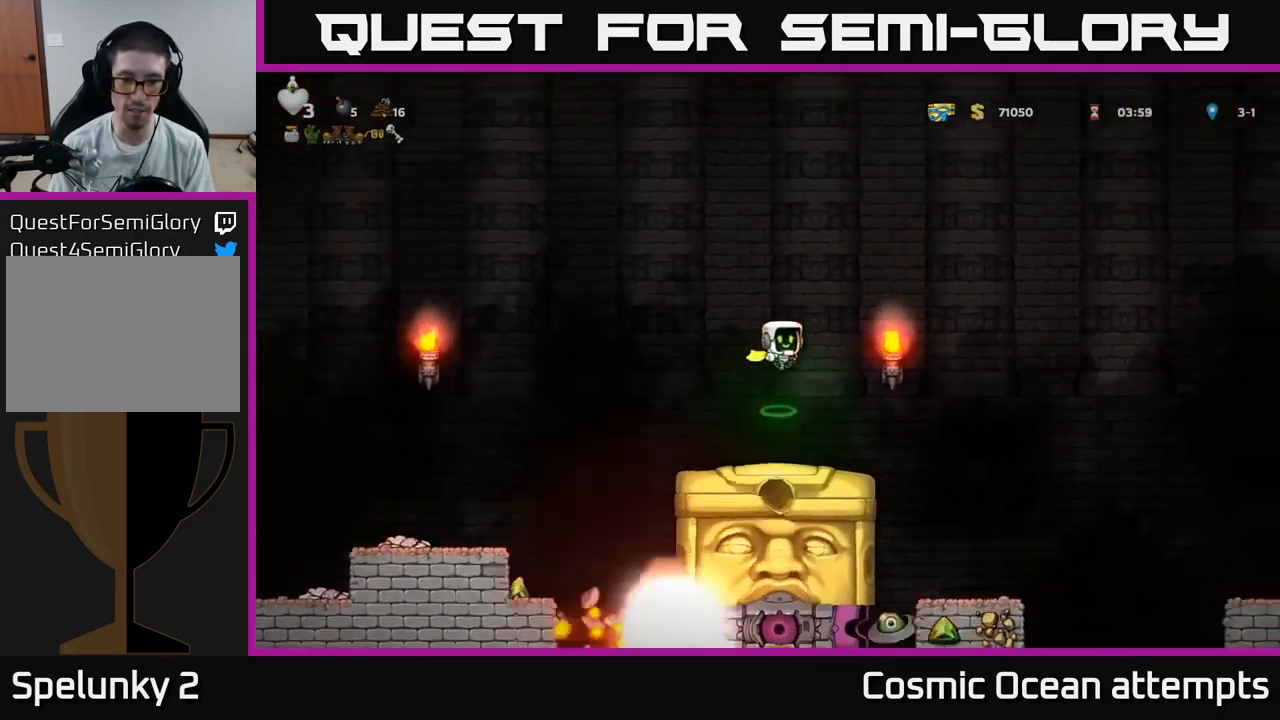
Gameplay with a controller (Xbox layout); each line is a JSON object with the inputs held at the frame after it. "events" lists button and stick changes between this image and that frame as [ms after this image, input, new state], when the widget could be followed in between.
{"buttons": ["DPAD_RIGHT"], "left_stick": "center", "right_stick": "center", "events": [[283, "DPAD_RIGHT", "down"]]}
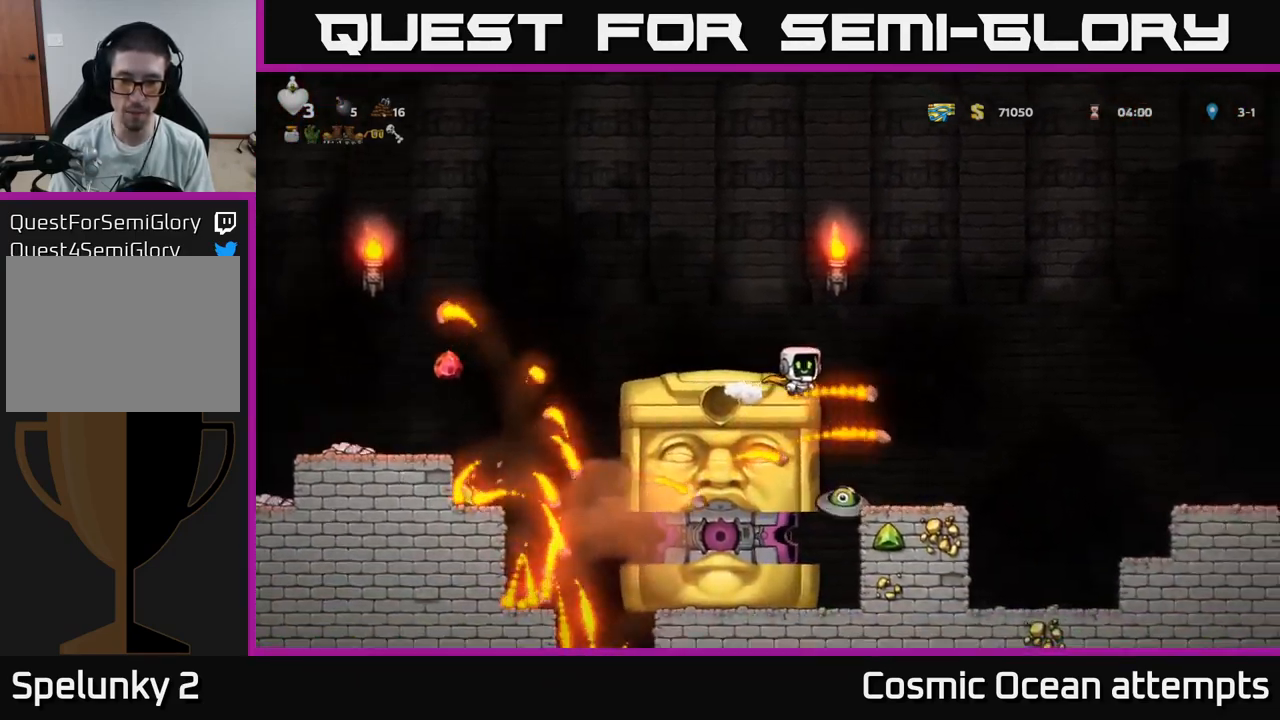
{"buttons": ["A"], "left_stick": "center", "right_stick": "center", "events": [[50, "DPAD_RIGHT", "up"], [200, "DPAD_LEFT", "down"], [283, "DPAD_LEFT", "up"], [500, "A", "down"]]}
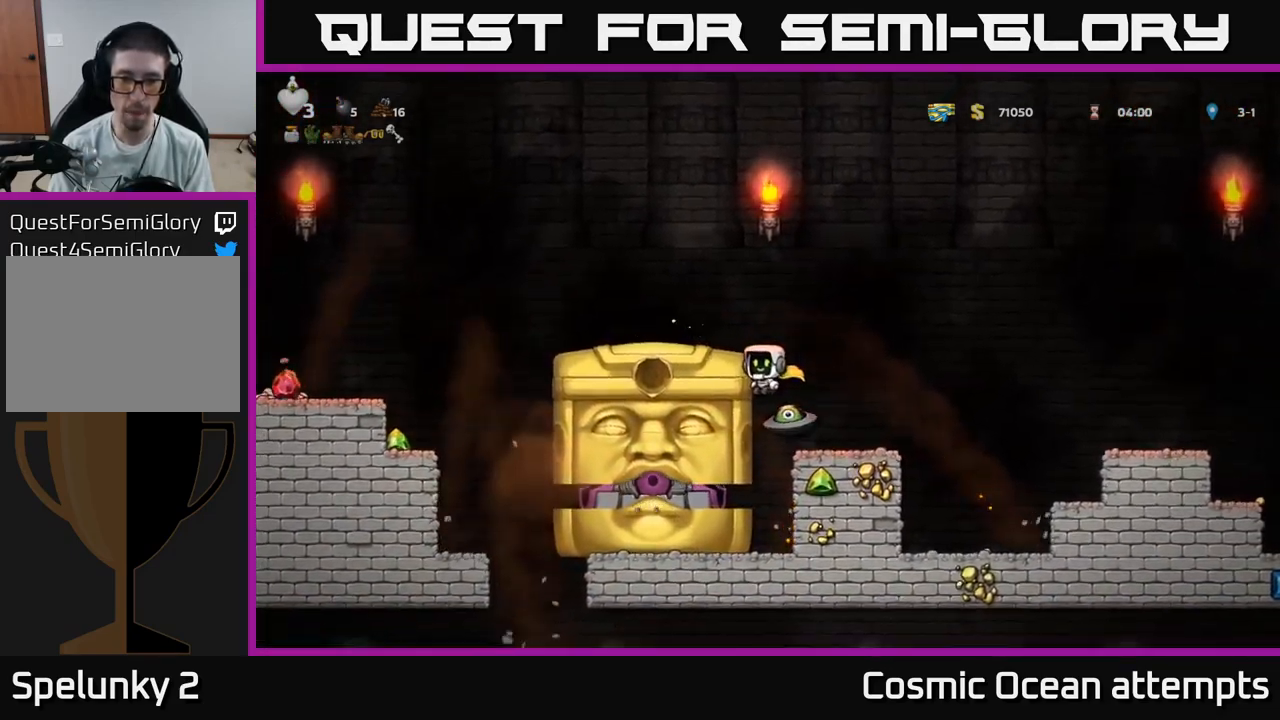
{"buttons": ["DPAD_RIGHT"], "left_stick": "center", "right_stick": "center", "events": [[150, "DPAD_LEFT", "down"], [349, "A", "up"], [416, "DPAD_LEFT", "up"], [499, "DPAD_RIGHT", "down"]]}
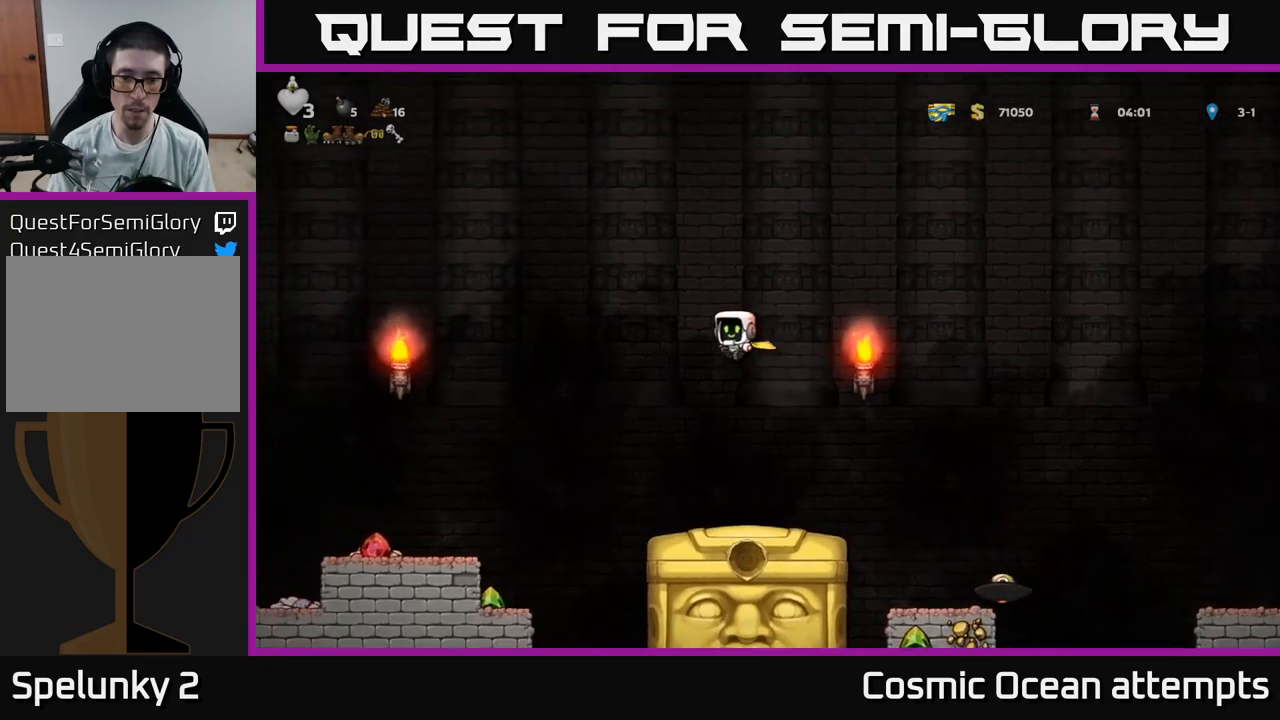
{"buttons": [], "left_stick": "center", "right_stick": "center", "events": [[67, "A", "down"], [117, "DPAD_RIGHT", "up"], [250, "A", "up"]]}
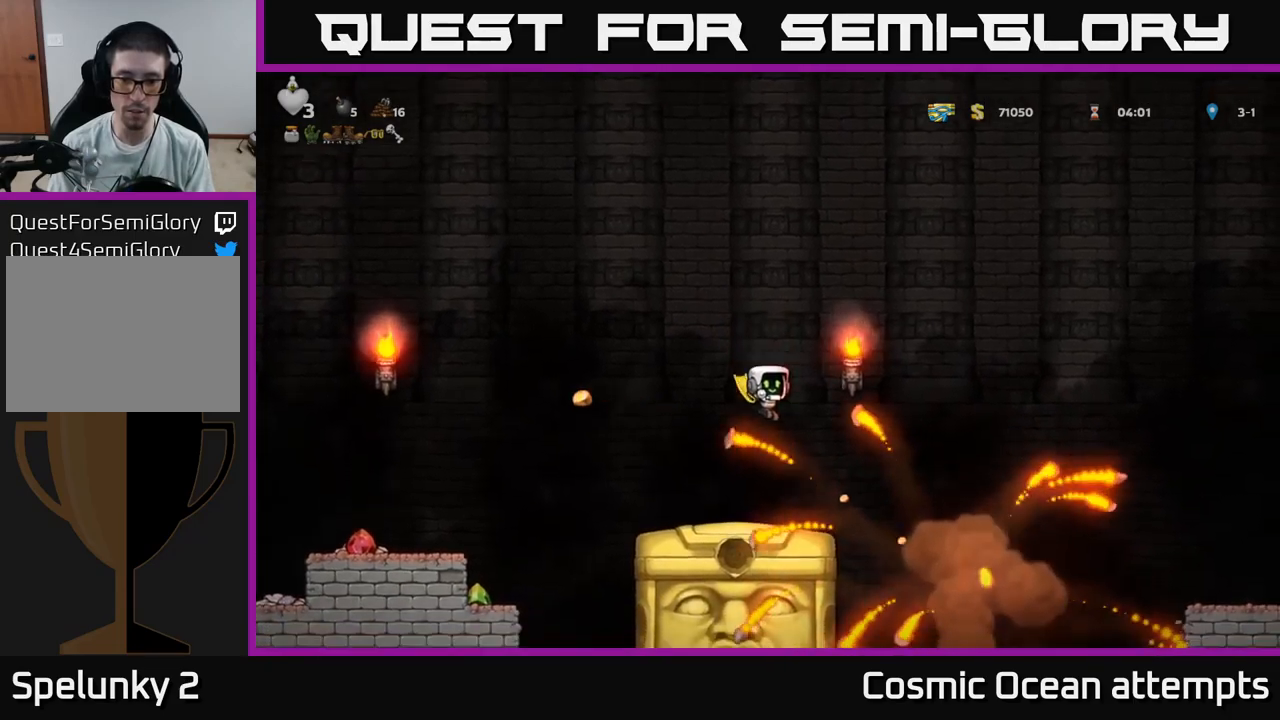
{"buttons": [], "left_stick": "center", "right_stick": "center", "events": [[250, "DPAD_RIGHT", "down"], [334, "DPAD_RIGHT", "up"]]}
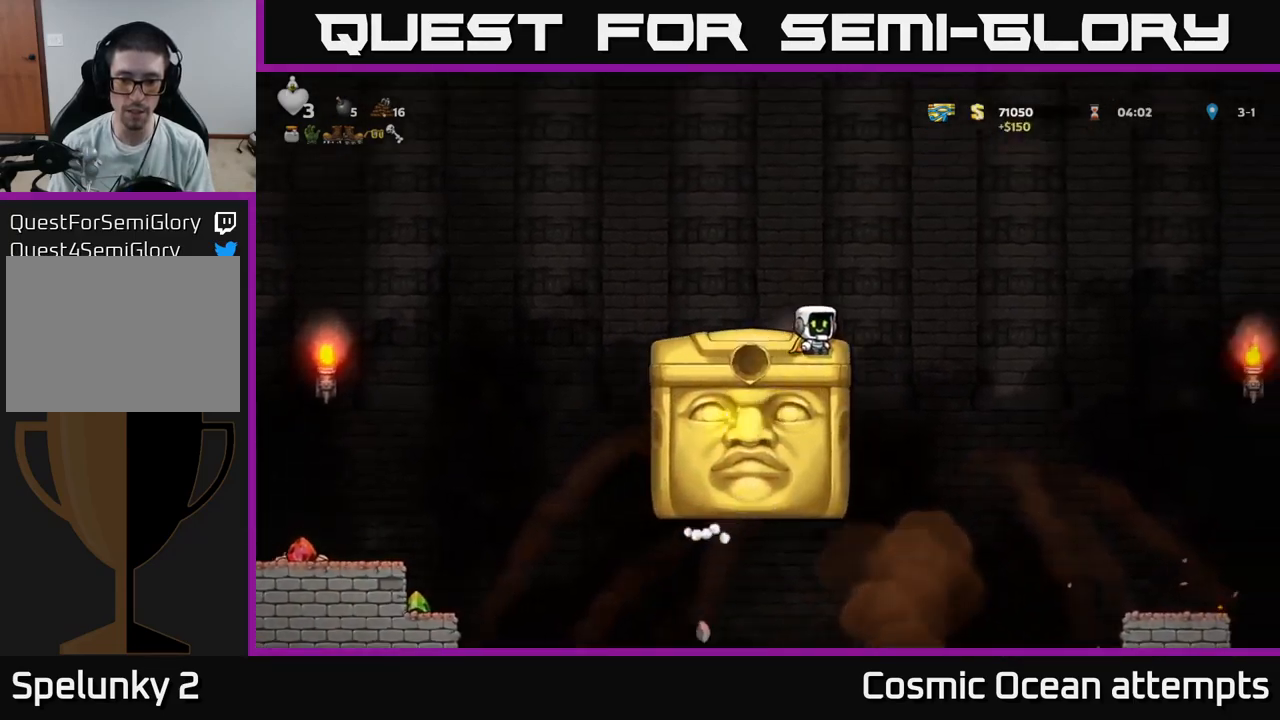
{"buttons": ["DPAD_LEFT"], "left_stick": "center", "right_stick": "center", "events": [[167, "A", "down"], [167, "DPAD_LEFT", "down"], [267, "A", "up"]]}
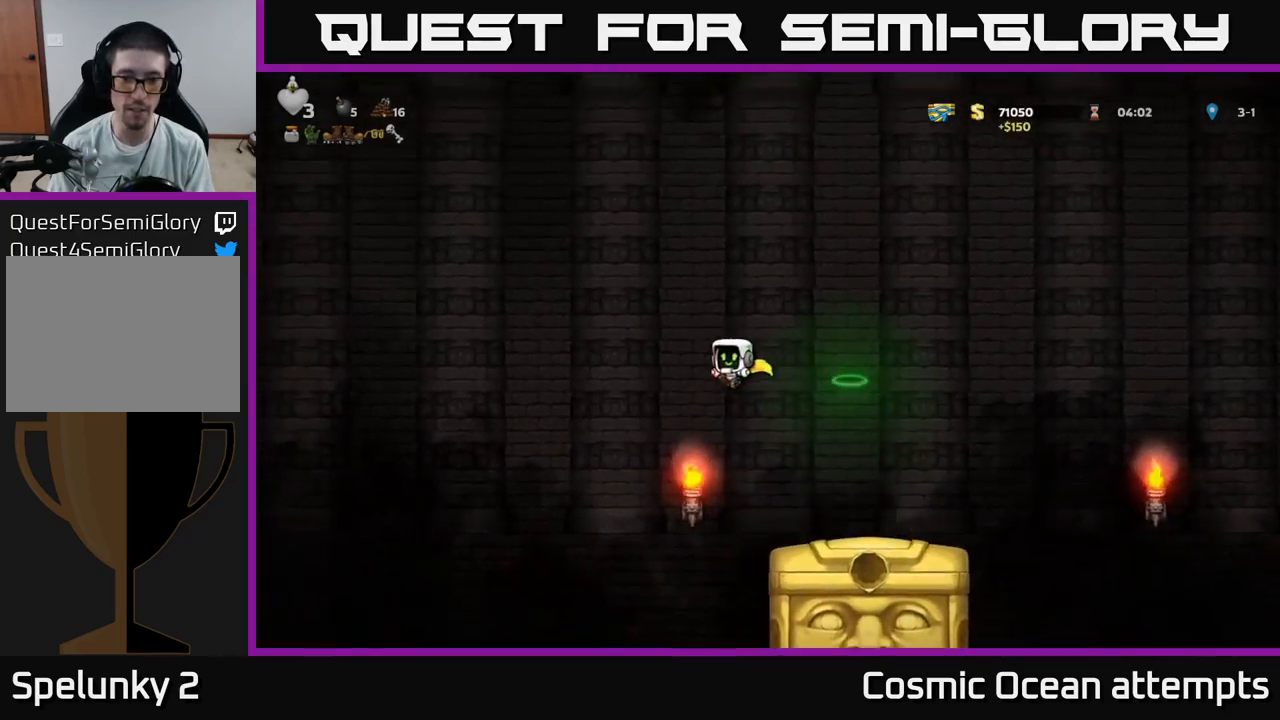
{"buttons": ["A"], "left_stick": "center", "right_stick": "center", "events": [[167, "DPAD_LEFT", "up"], [350, "A", "down"]]}
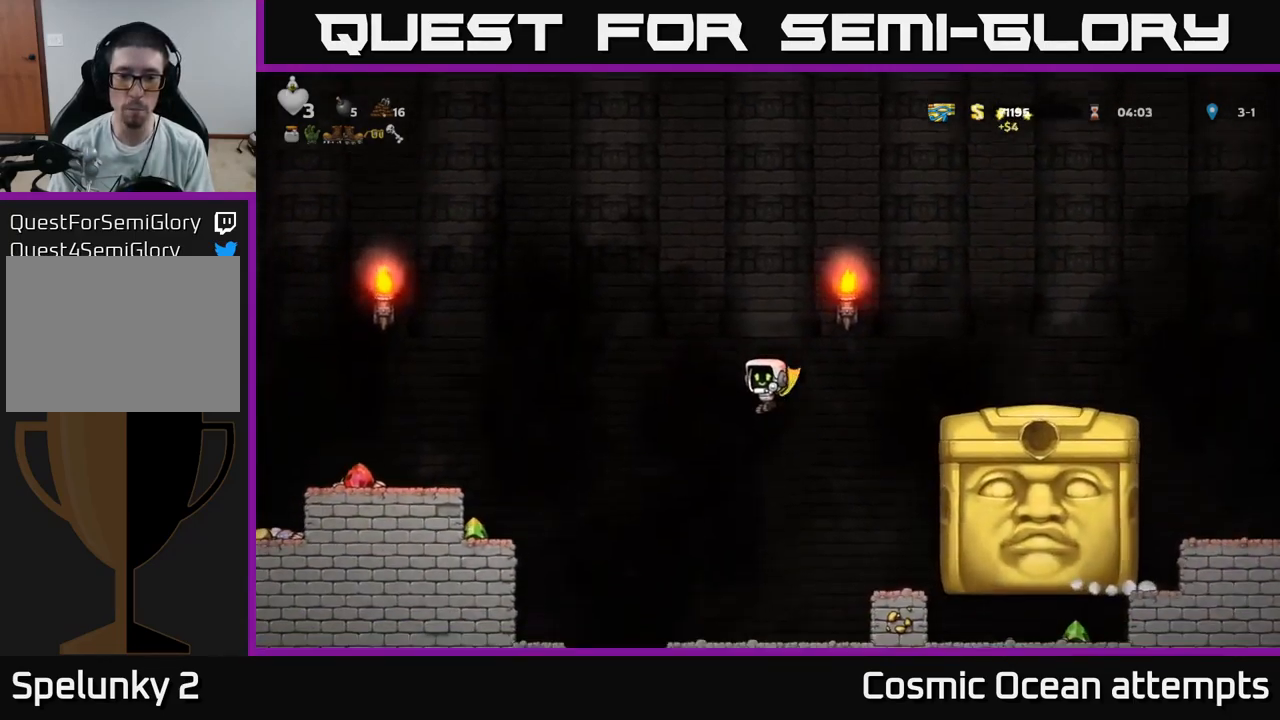
{"buttons": ["DPAD_LEFT"], "left_stick": "center", "right_stick": "center", "events": [[167, "A", "up"], [467, "DPAD_LEFT", "down"]]}
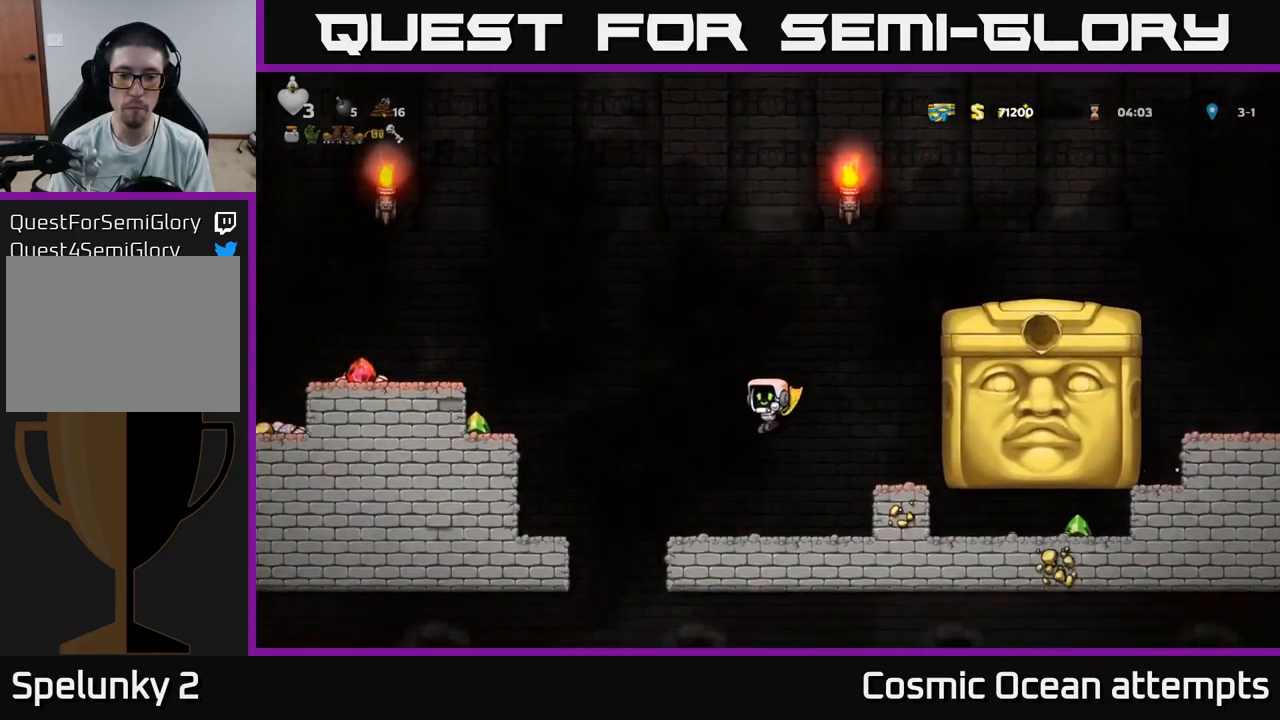
{"buttons": [], "left_stick": "center", "right_stick": "center", "events": [[50, "DPAD_LEFT", "up"], [400, "DPAD_LEFT", "down"], [467, "DPAD_LEFT", "up"]]}
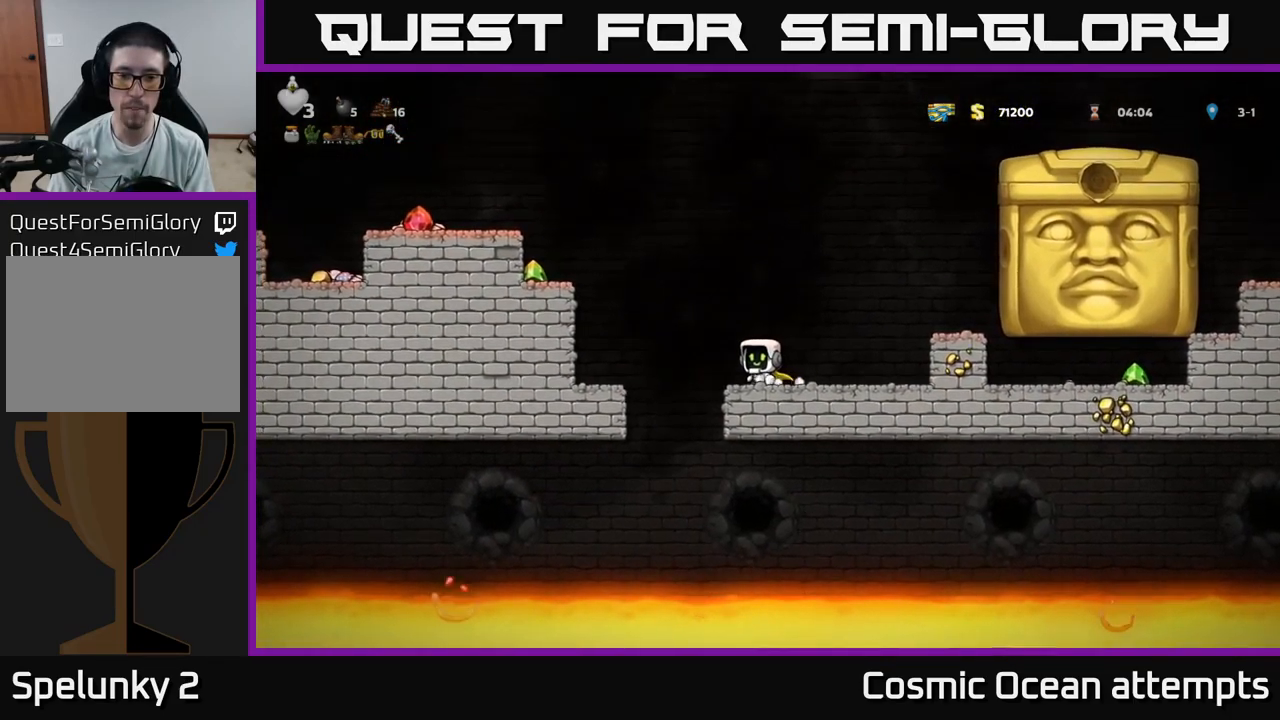
{"buttons": ["A"], "left_stick": "center", "right_stick": "center", "events": [[300, "DPAD_LEFT", "down"], [350, "DPAD_LEFT", "up"], [434, "A", "down"]]}
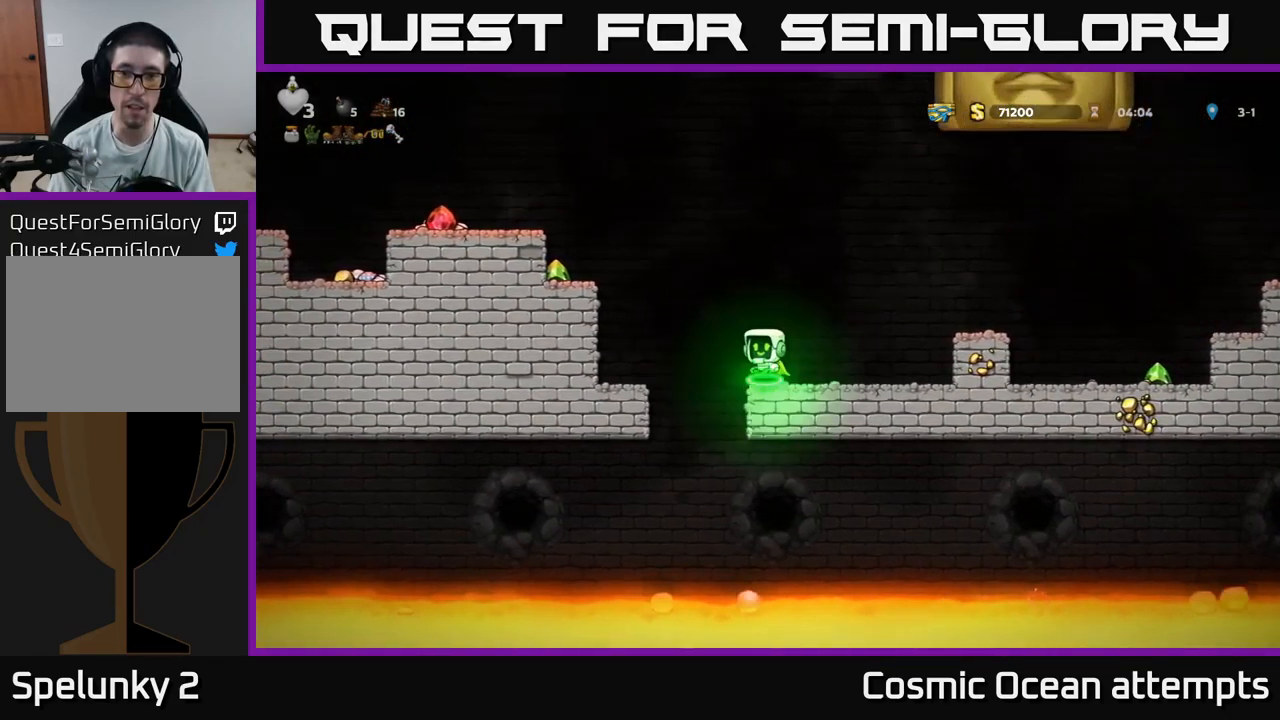
{"buttons": ["A", "DPAD_LEFT"], "left_stick": "center", "right_stick": "center", "events": [[117, "A", "up"], [400, "DPAD_LEFT", "down"], [450, "A", "down"]]}
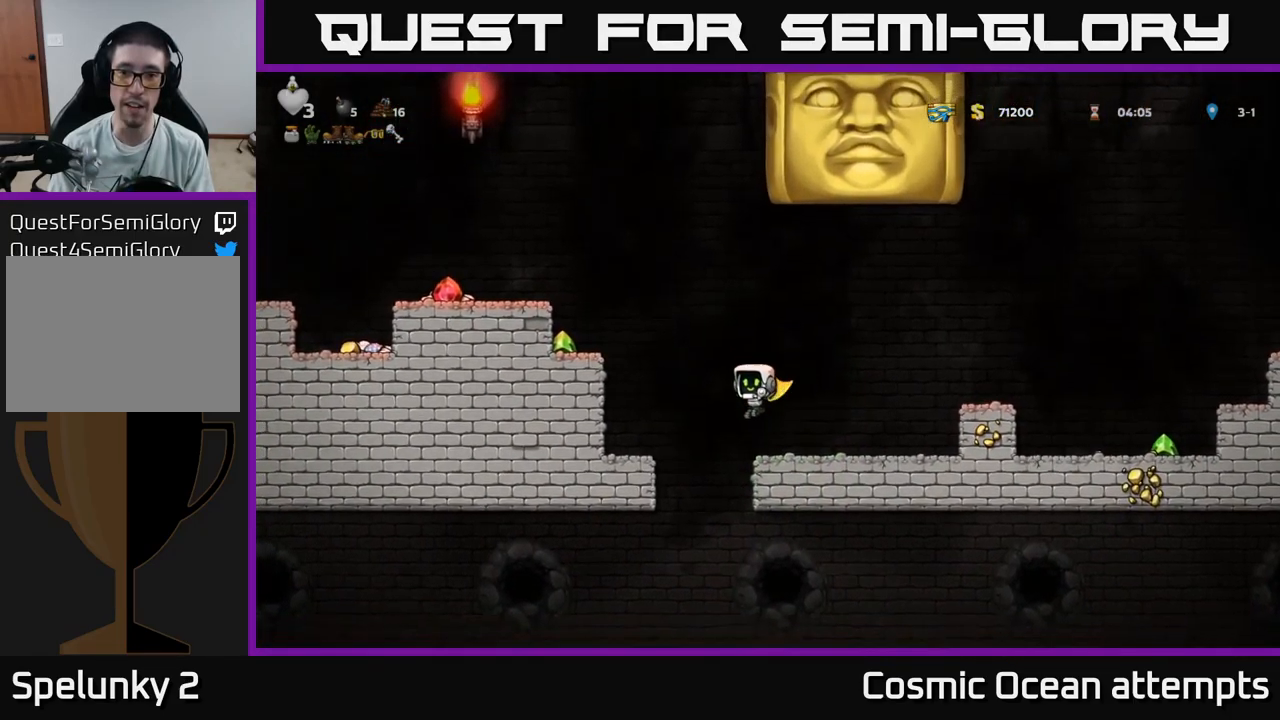
{"buttons": [], "left_stick": "center", "right_stick": "center", "events": [[384, "A", "up"], [450, "DPAD_LEFT", "up"]]}
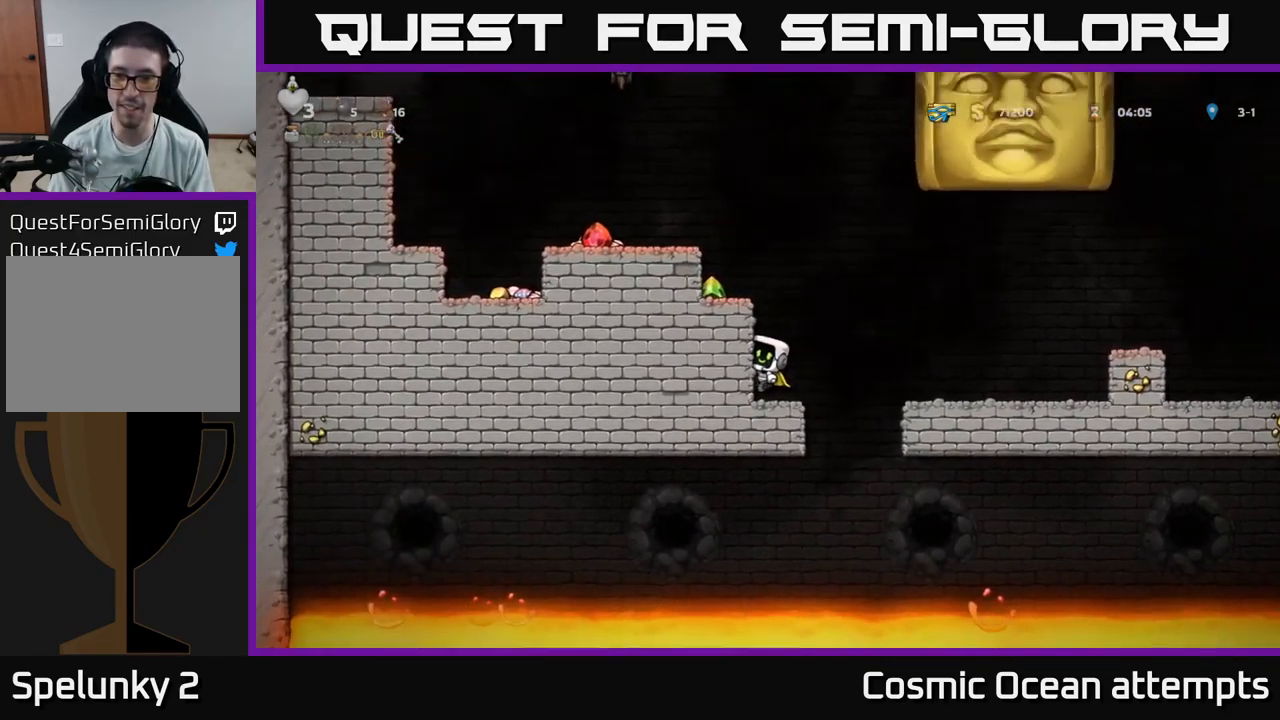
{"buttons": ["DPAD_LEFT"], "left_stick": "center", "right_stick": "center", "events": [[117, "A", "down"], [451, "A", "up"], [501, "DPAD_LEFT", "down"]]}
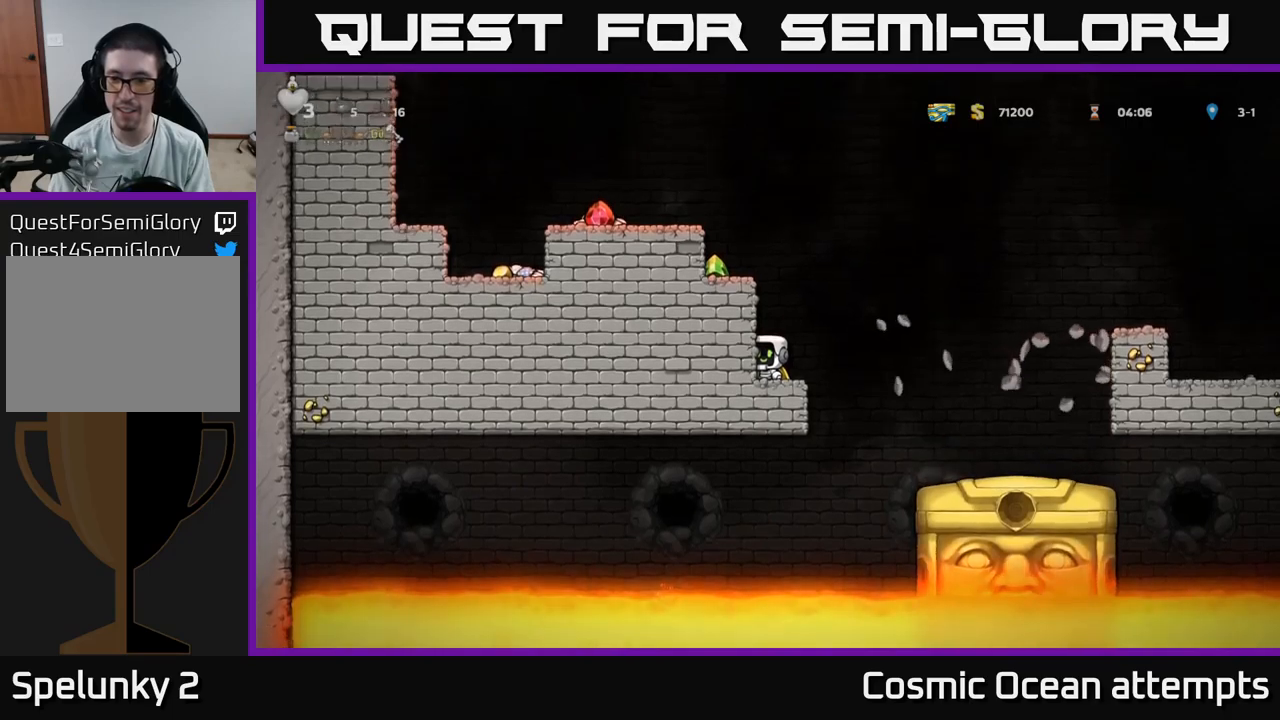
{"buttons": [], "left_stick": "center", "right_stick": "center", "events": [[83, "A", "down"], [366, "A", "up"], [433, "DPAD_LEFT", "up"]]}
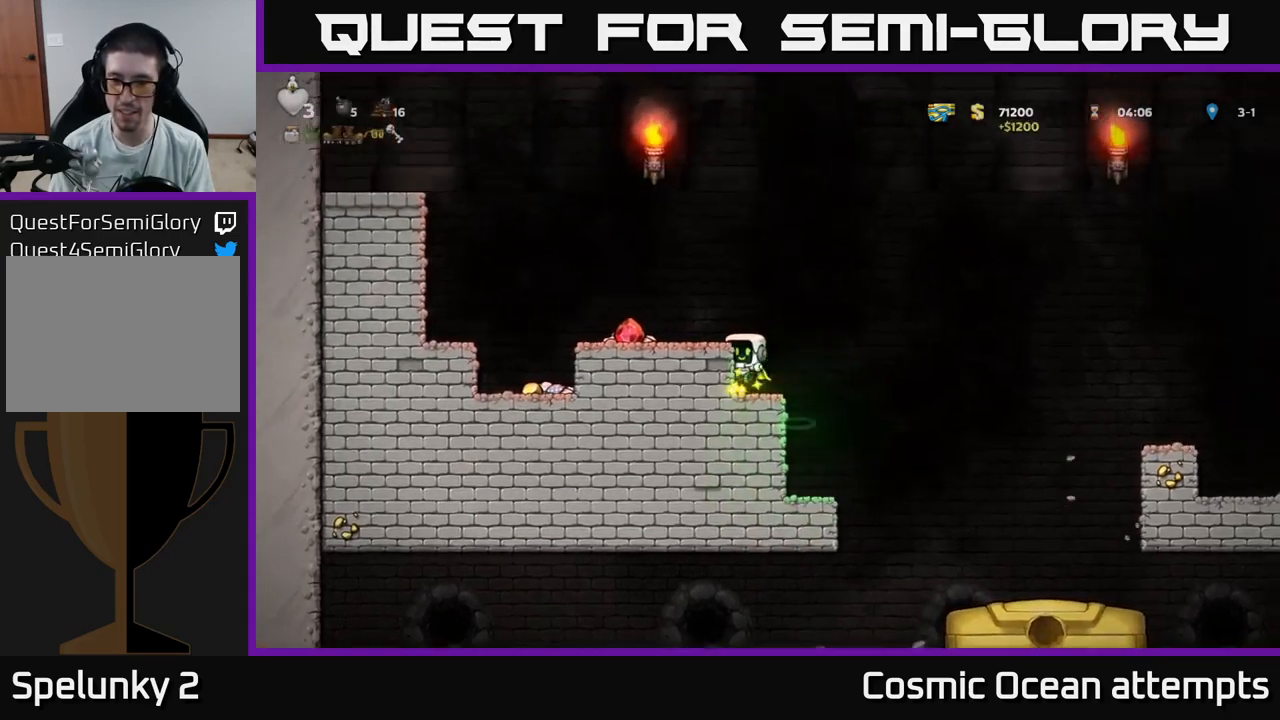
{"buttons": ["DPAD_LEFT"], "left_stick": "center", "right_stick": "center", "events": [[333, "A", "down"], [400, "DPAD_LEFT", "down"], [466, "A", "up"]]}
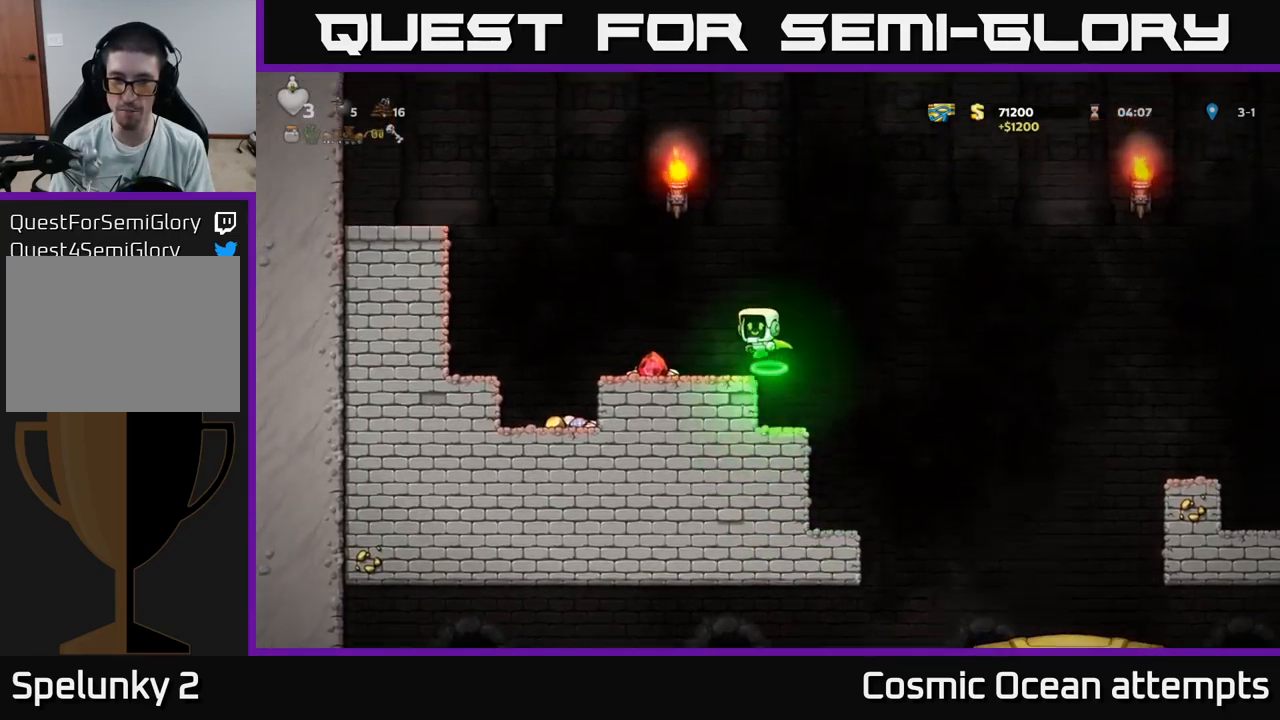
{"buttons": [], "left_stick": "center", "right_stick": "center", "events": [[16, "DPAD_LEFT", "up"], [133, "DPAD_LEFT", "down"], [450, "DPAD_LEFT", "up"]]}
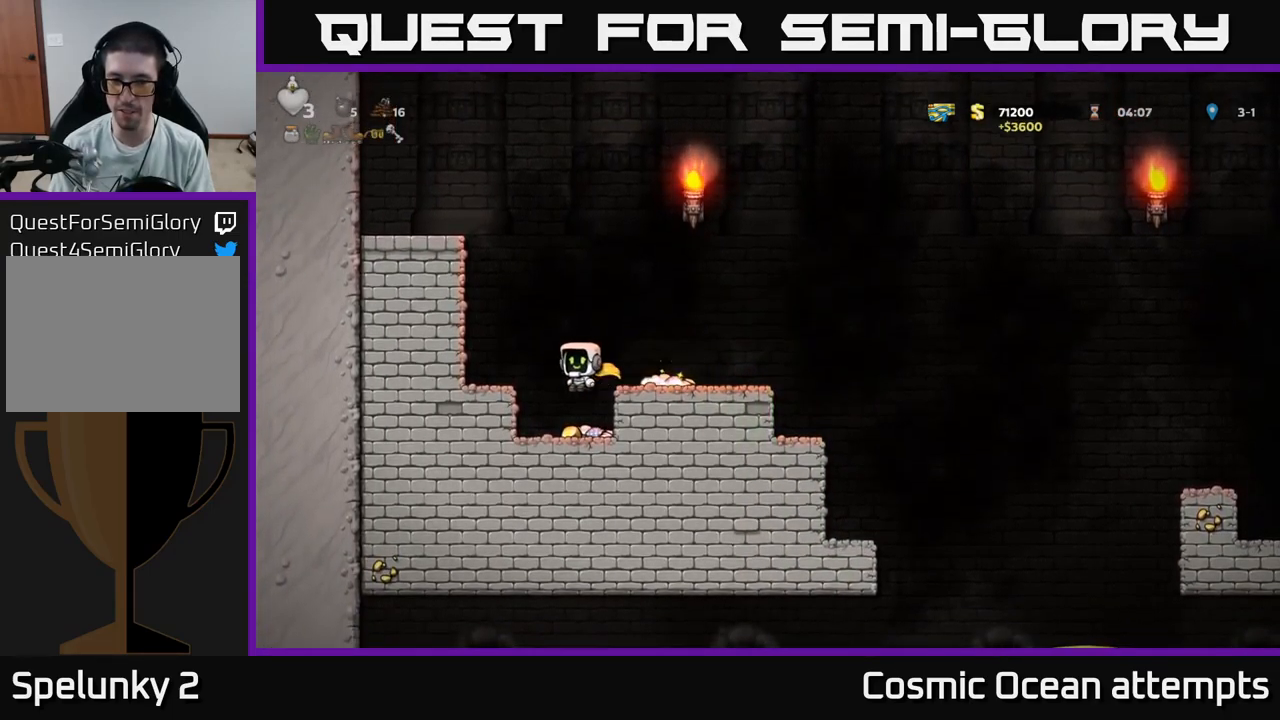
{"buttons": ["DPAD_RIGHT"], "left_stick": "center", "right_stick": "center", "events": [[283, "DPAD_RIGHT", "down"]]}
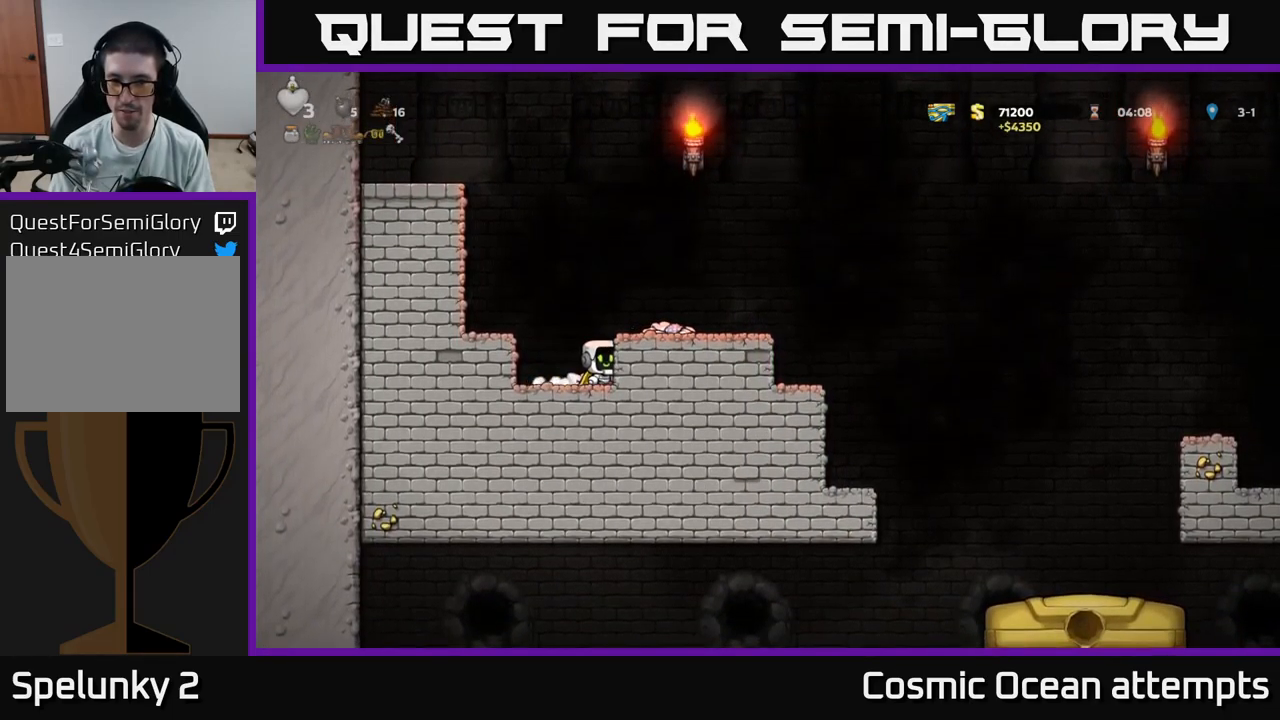
{"buttons": ["DPAD_RIGHT"], "left_stick": "center", "right_stick": "center", "events": [[16, "A", "down"], [200, "A", "up"], [233, "DPAD_RIGHT", "up"], [433, "DPAD_RIGHT", "down"]]}
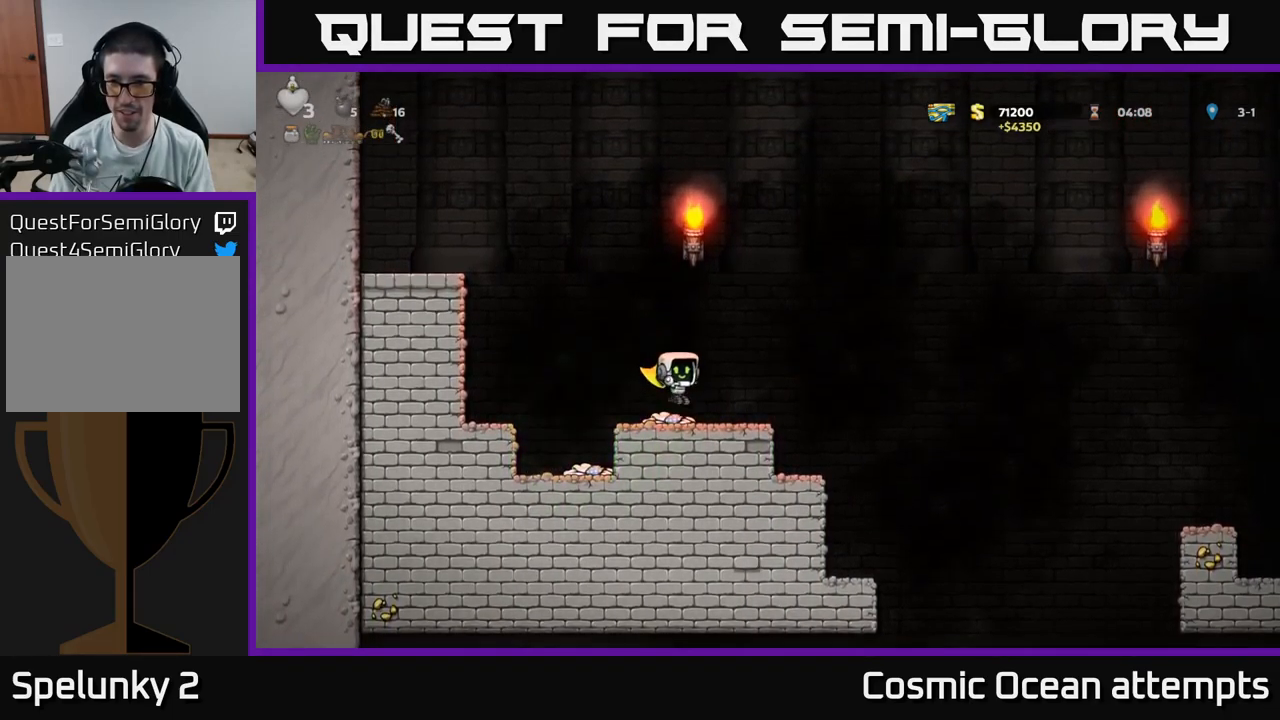
{"buttons": ["DPAD_RIGHT"], "left_stick": "center", "right_stick": "center", "events": [[100, "A", "down"], [333, "A", "up"]]}
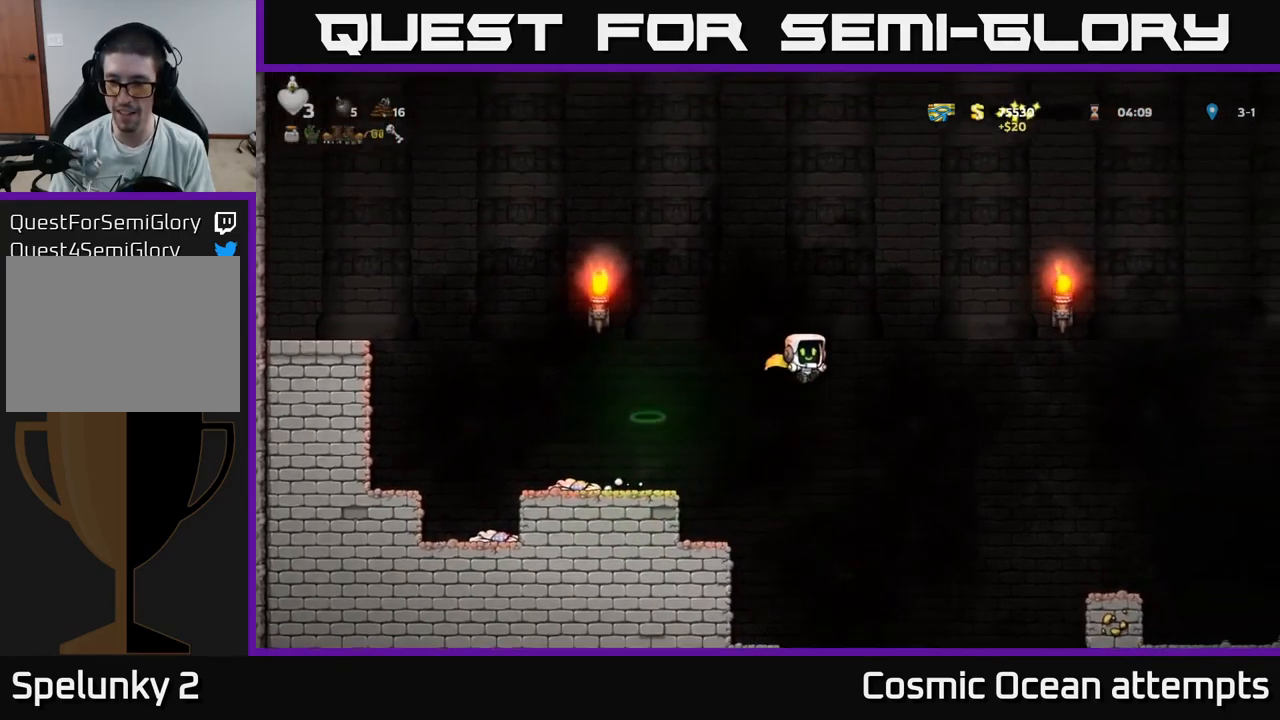
{"buttons": ["DPAD_RIGHT"], "left_stick": "center", "right_stick": "center", "events": [[83, "A", "down"], [483, "A", "up"]]}
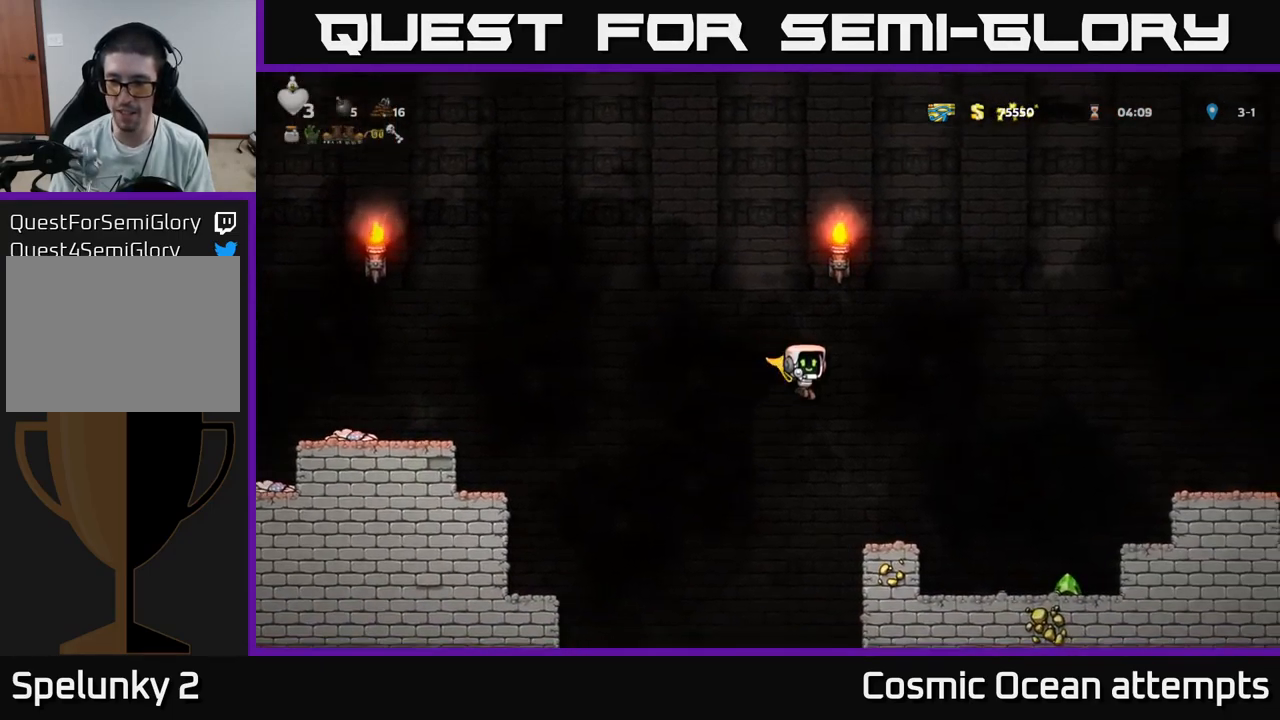
{"buttons": ["DPAD_RIGHT"], "left_stick": "center", "right_stick": "center", "events": []}
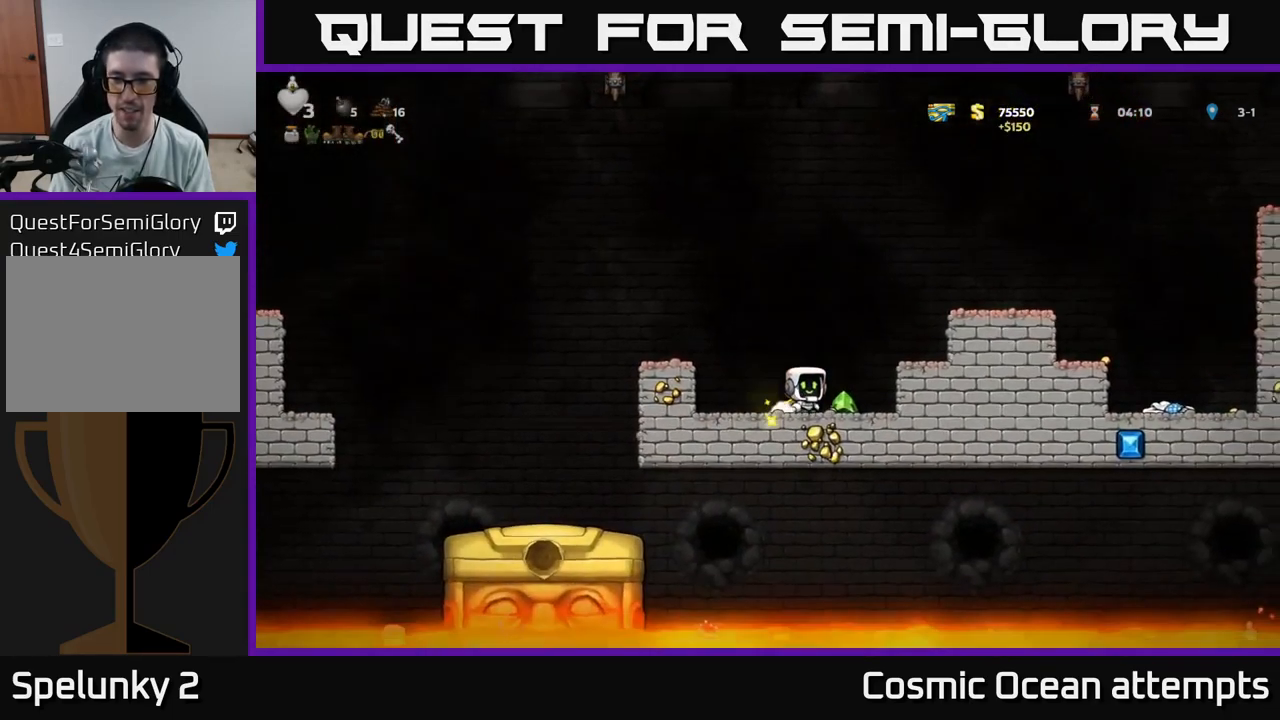
{"buttons": [], "left_stick": "center", "right_stick": "center", "events": [[150, "DPAD_RIGHT", "up"]]}
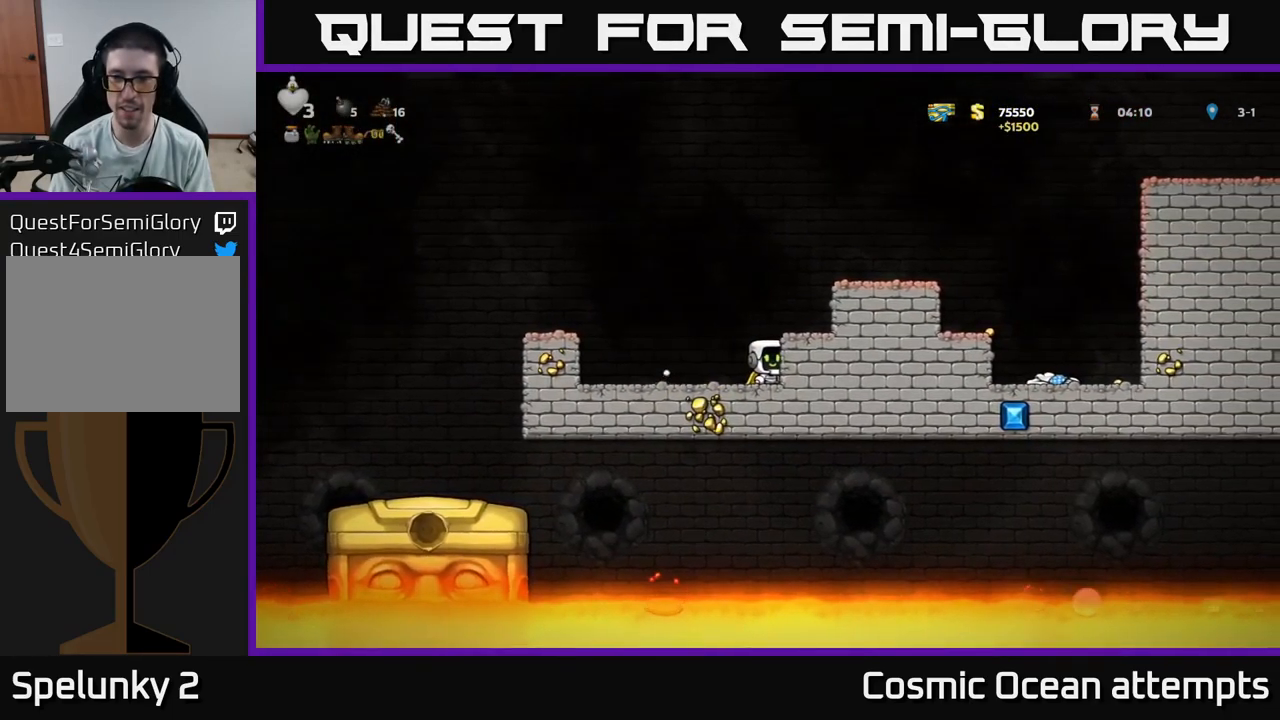
{"buttons": ["A", "DPAD_LEFT"], "left_stick": "center", "right_stick": "center", "events": [[16, "DPAD_LEFT", "down"], [183, "A", "down"]]}
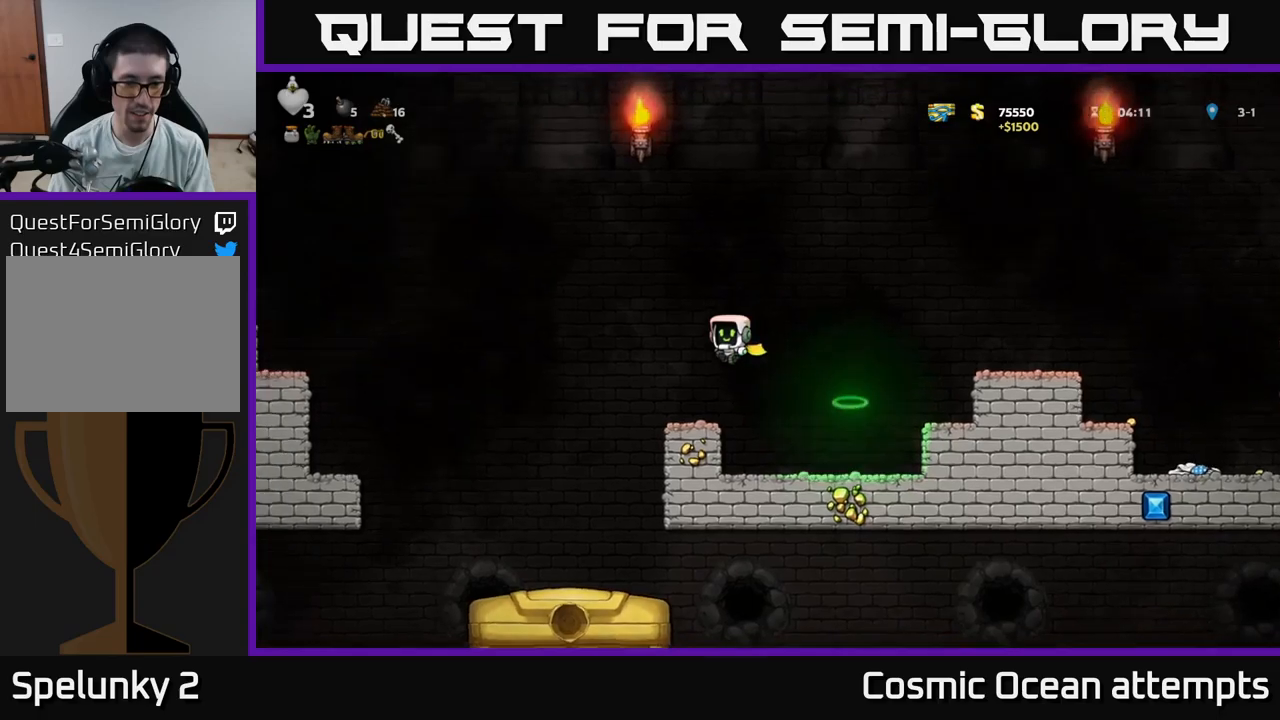
{"buttons": [], "left_stick": "center", "right_stick": "center", "events": [[17, "A", "up"], [283, "DPAD_LEFT", "up"]]}
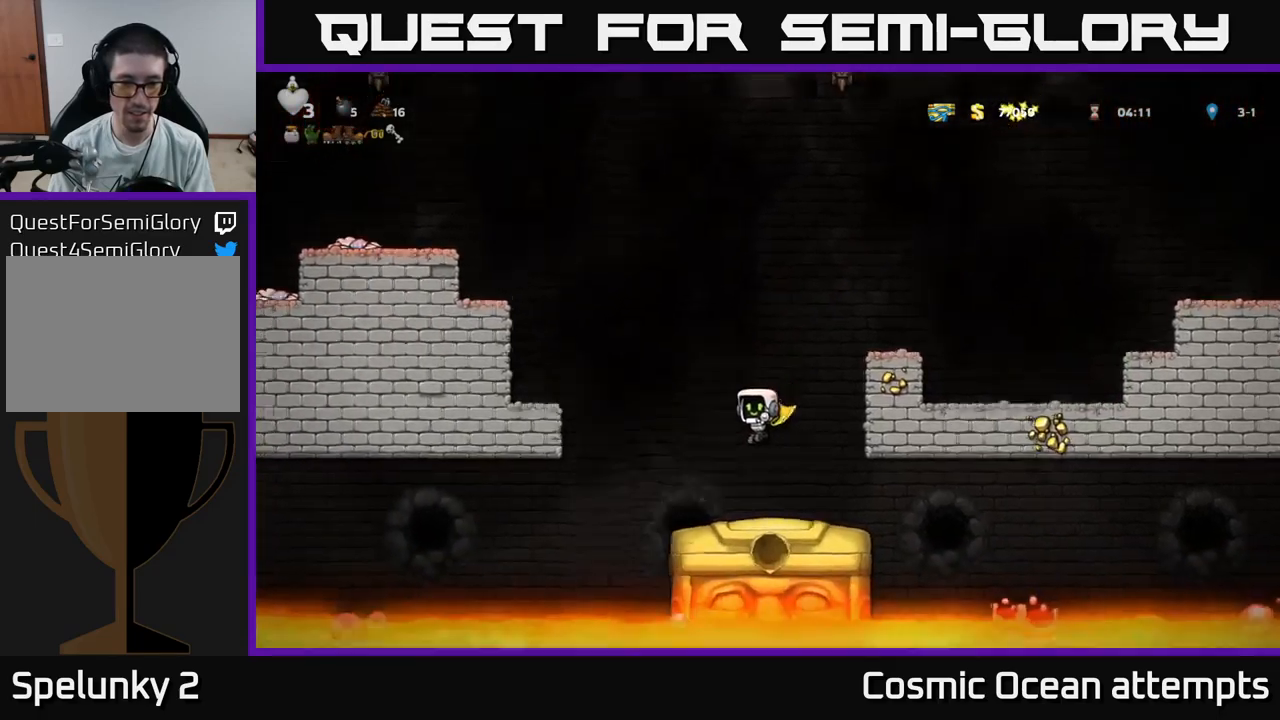
{"buttons": ["R2"], "left_stick": "center", "right_stick": "center", "events": [[117, "R2", "down"], [350, "DPAD_LEFT", "down"], [483, "DPAD_LEFT", "up"]]}
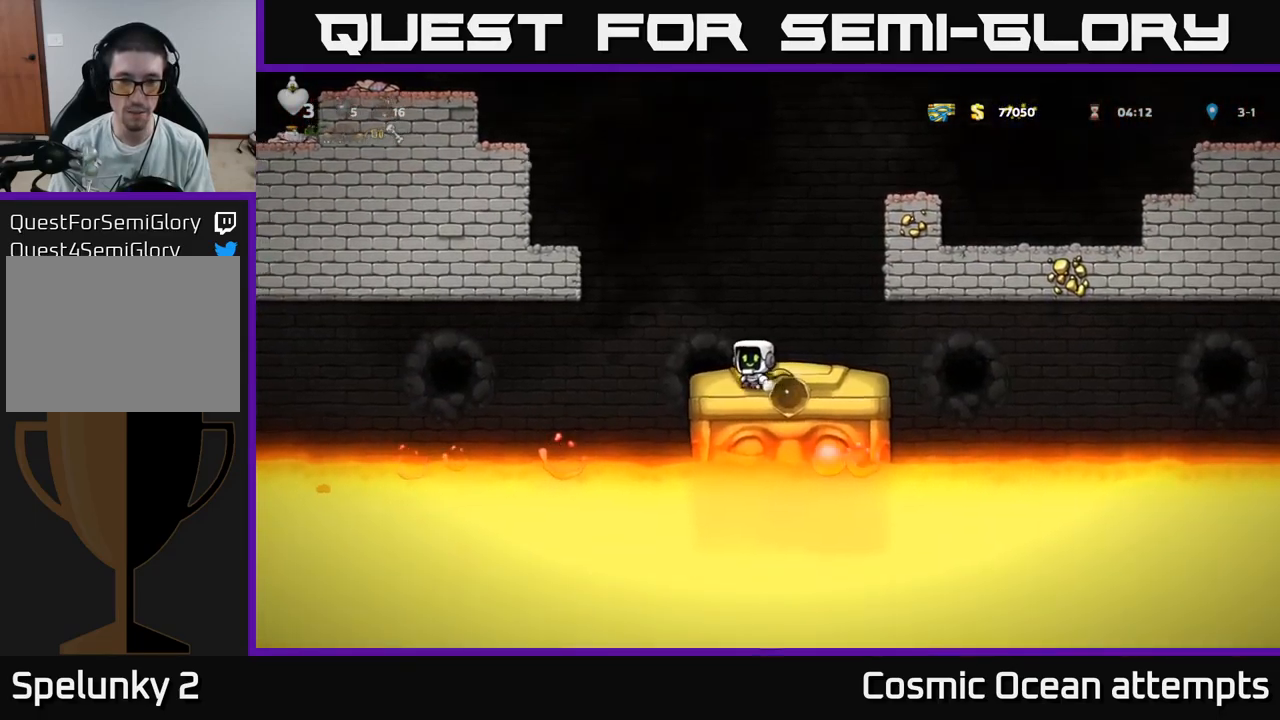
{"buttons": ["R2"], "left_stick": "center", "right_stick": "center", "events": [[367, "DPAD_LEFT", "down"], [433, "DPAD_LEFT", "up"]]}
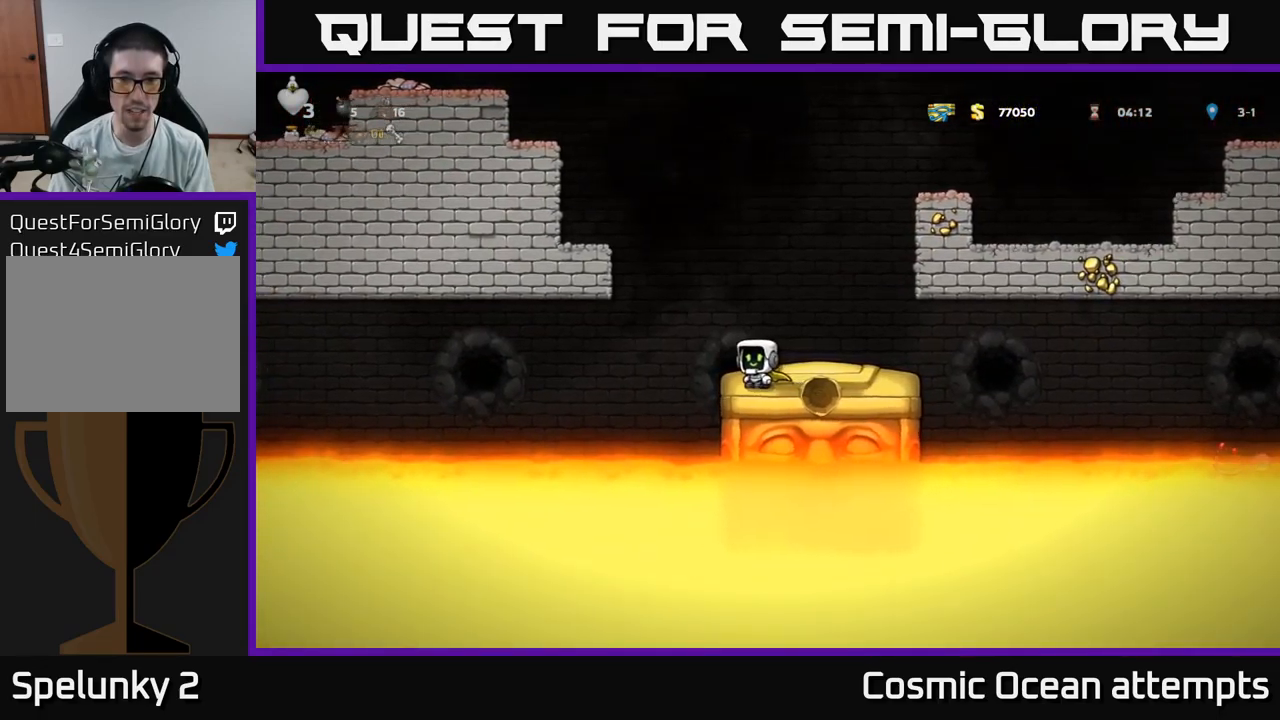
{"buttons": ["R2"], "left_stick": "center", "right_stick": "center", "events": [[300, "DPAD_LEFT", "down"], [367, "DPAD_LEFT", "up"]]}
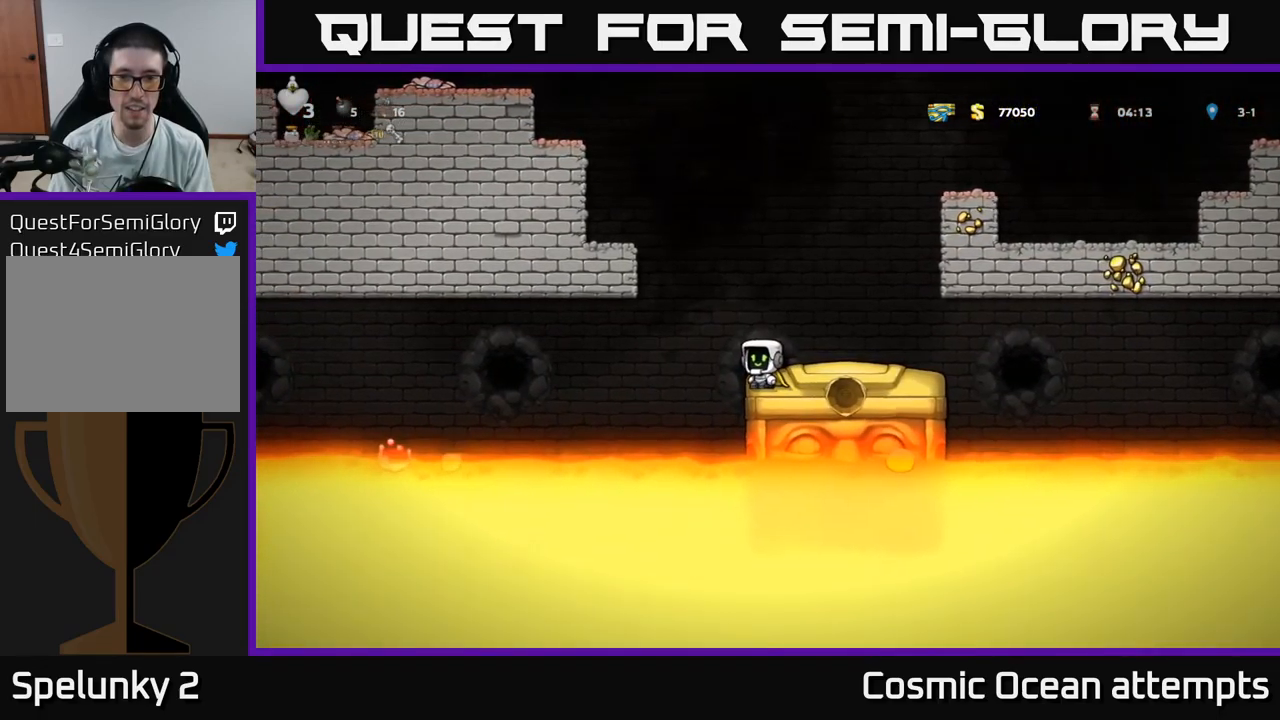
{"buttons": [], "left_stick": "center", "right_stick": "center", "events": [[500, "R2", "up"]]}
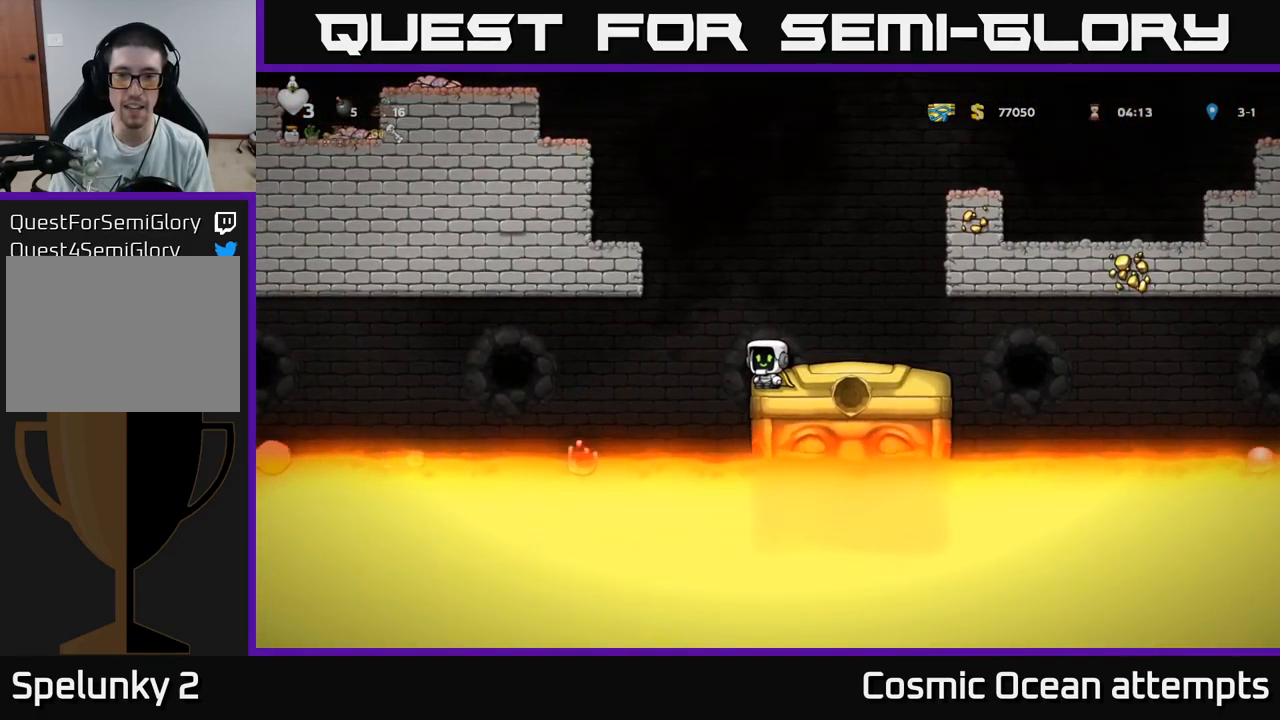
{"buttons": [], "left_stick": "center", "right_stick": "center", "events": []}
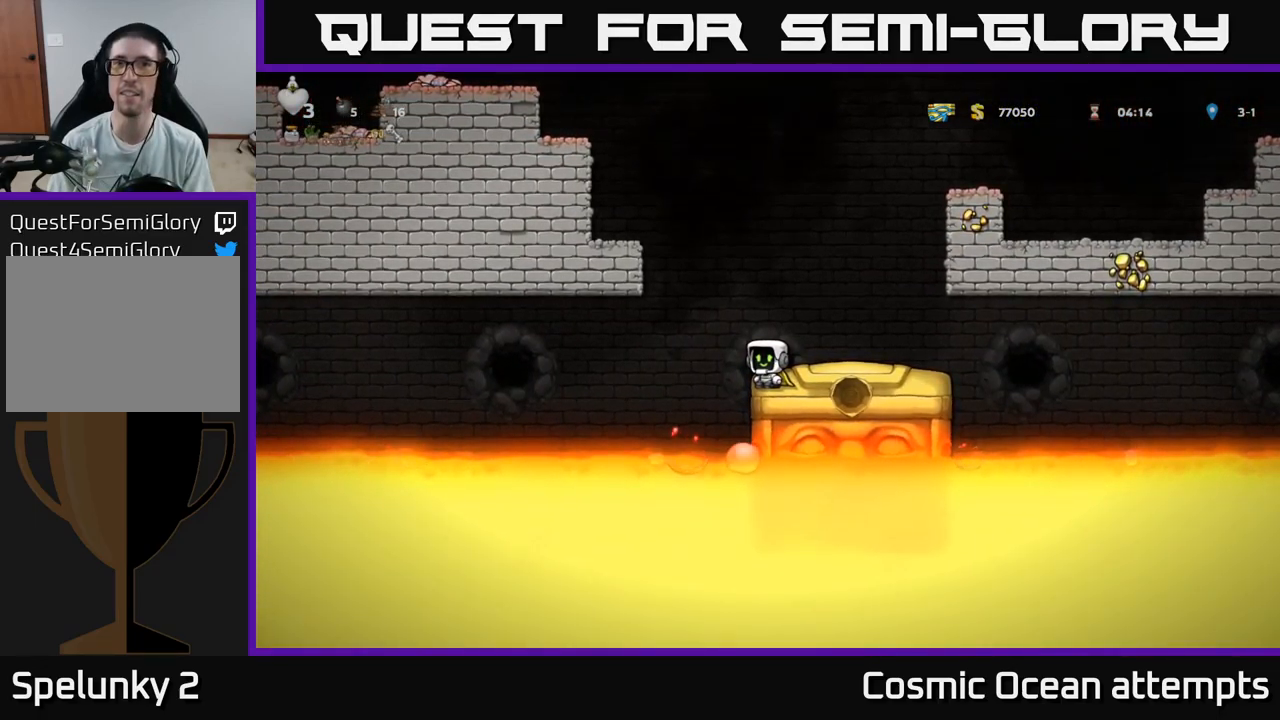
{"buttons": [], "left_stick": "center", "right_stick": "center", "events": []}